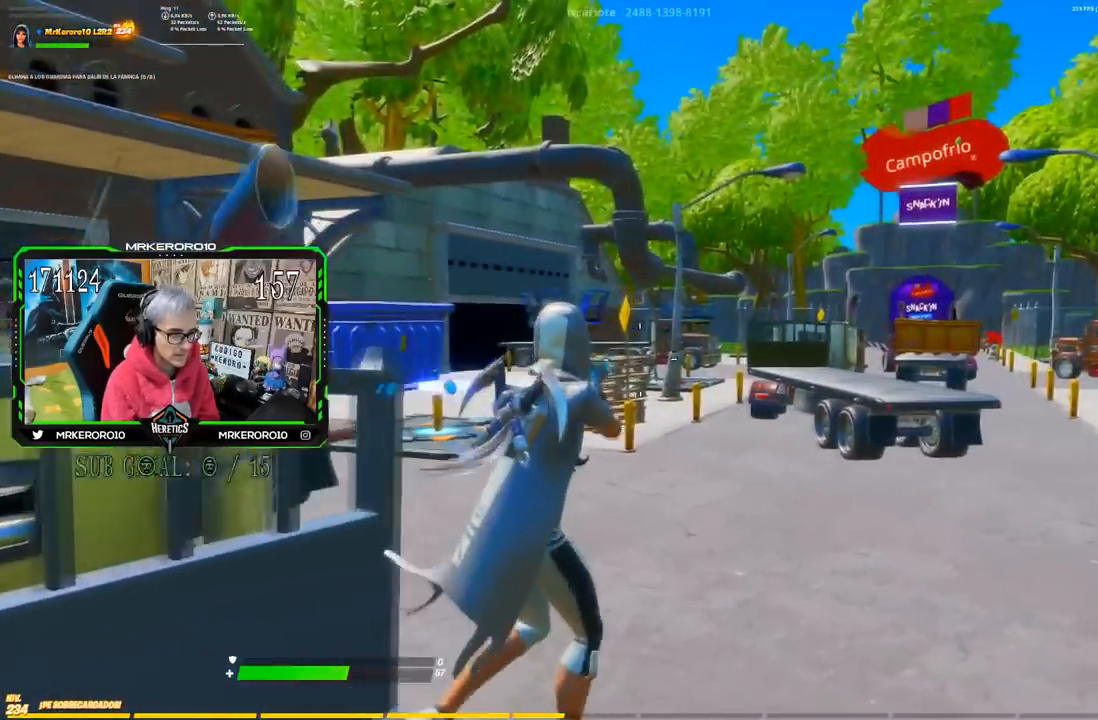
Gameplay with a controller (PlayStation layout); each line is a JSON object with the inputs held at the frame after it. "button_events" lists button changes between this image and that frame as [ms after this image, input, new state], when the widget could be followed in between (sticks are given only as held states).
{"buttons": [], "left_stick": "up", "right_stick": "center", "button_events": []}
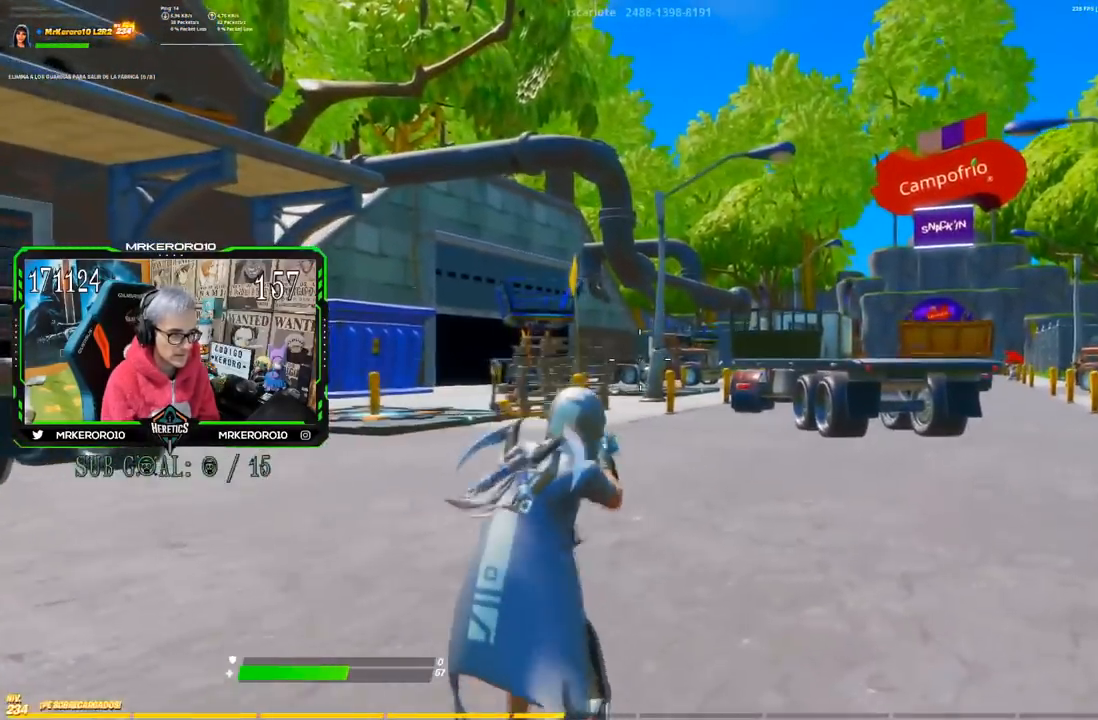
{"buttons": ["L2"], "left_stick": "center", "right_stick": "center", "button_events": [[117, "L2", "down"]]}
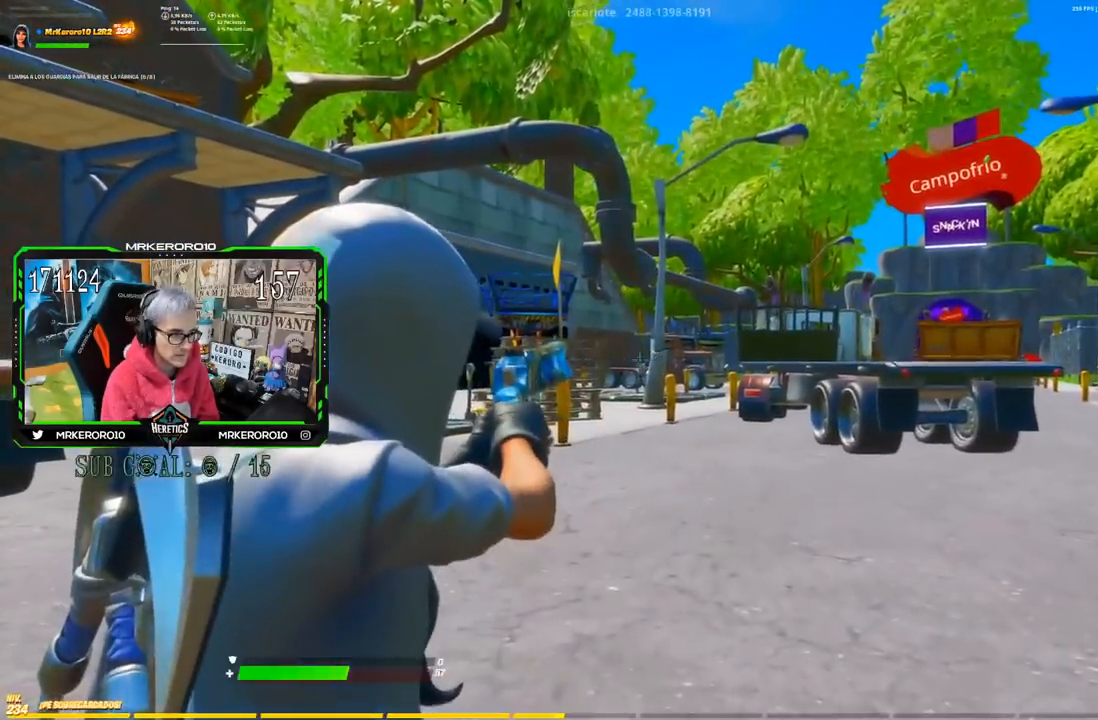
{"buttons": [], "left_stick": "right", "right_stick": "center", "button_events": [[84, "R2", "down"], [134, "R3", "down"], [234, "L2", "up"], [234, "R3", "up"], [267, "R2", "up"], [384, "CROSS", "down"], [501, "CROSS", "up"]]}
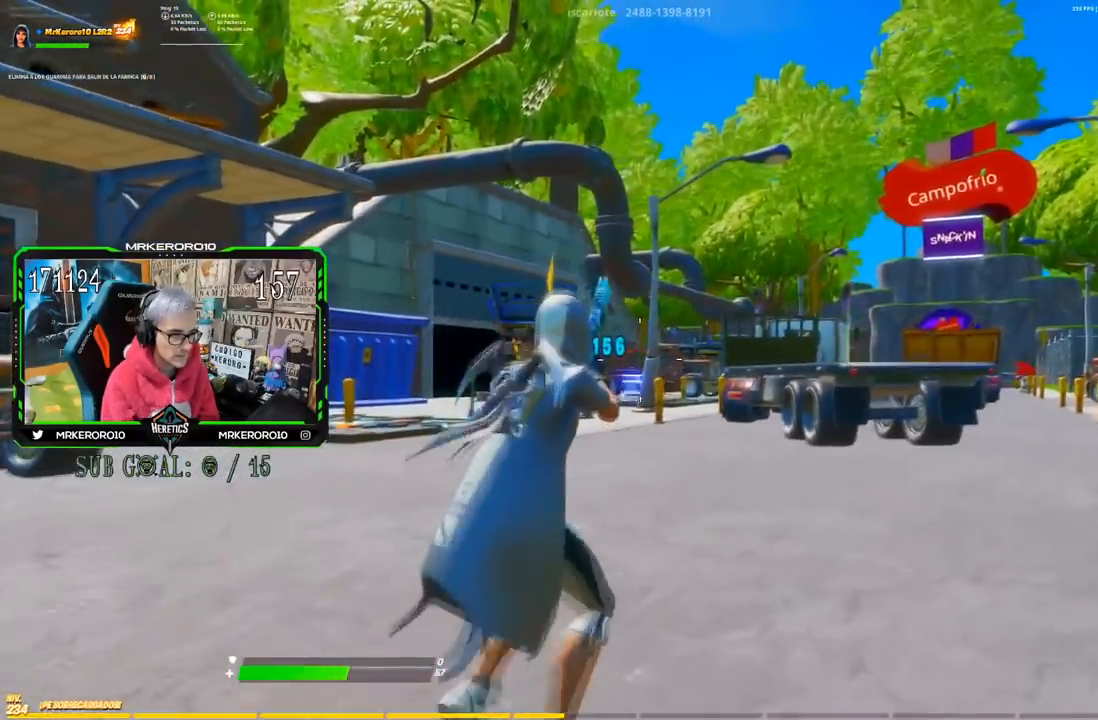
{"buttons": [], "left_stick": "up", "right_stick": "center", "button_events": [[317, "CROSS", "down"], [467, "CROSS", "up"]]}